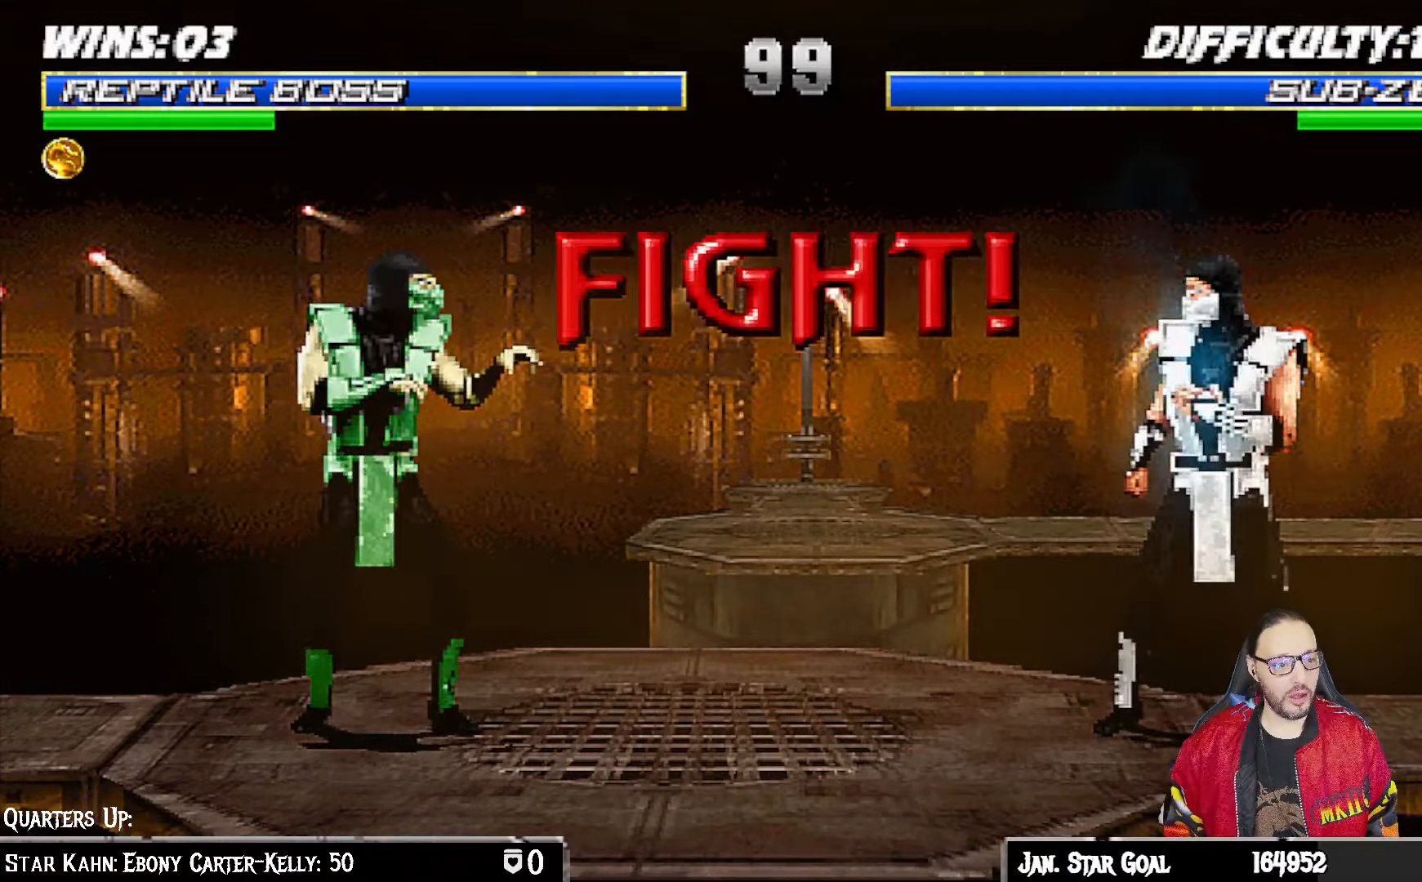
Gameplay with a controller (PlayStation layout); each line is a JSON object with the inputs held at the frame after it (dt_ms = milliseconds from this image to that frame). "events" lists button and stick changes between this image and that frame as [ms after this image, input, new state], when the widget could be followed in between.
{"dt_ms": 500, "buttons": ["DPAD_DOWN", "DPAD_LEFT"], "left_stick": "center", "right_stick": "center", "events": [[333, "DPAD_DOWN", "down"], [350, "DPAD_LEFT", "down"]]}
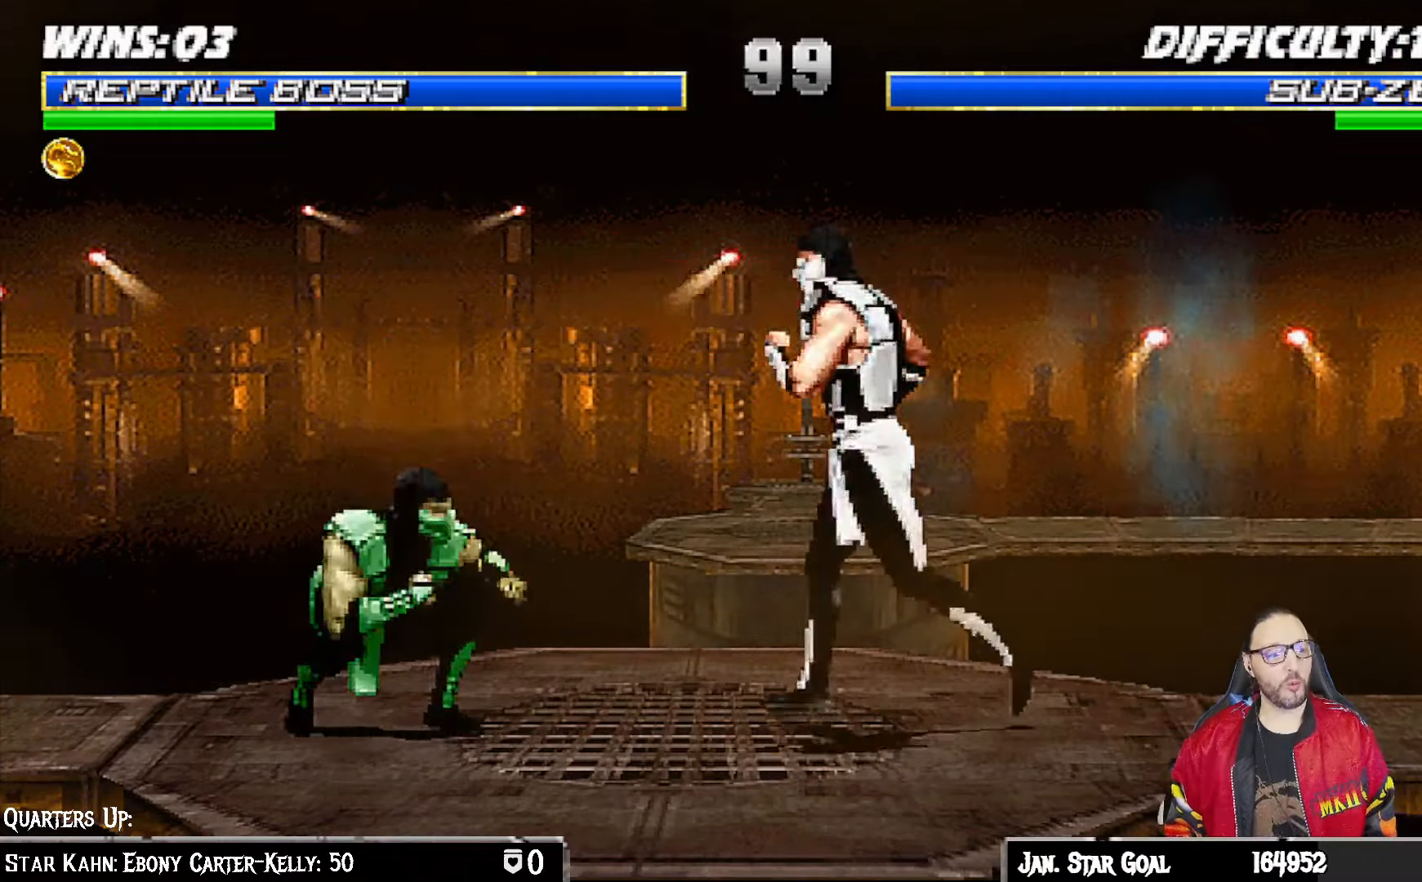
{"dt_ms": 500, "buttons": ["R1", "DPAD_DOWN", "DPAD_LEFT"], "left_stick": "center", "right_stick": "center", "events": [[17, "R1", "down"]]}
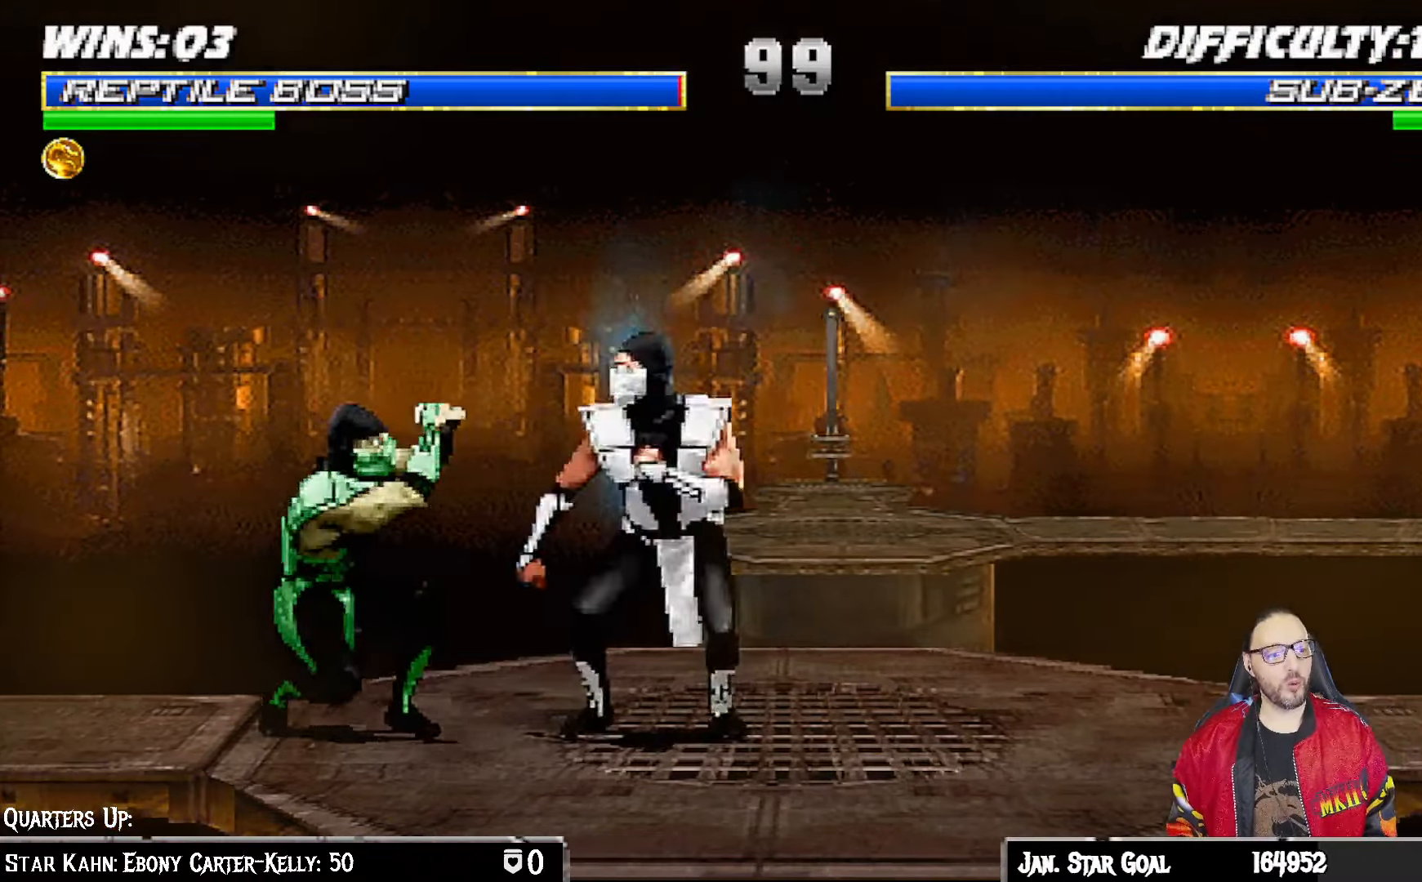
{"dt_ms": 500, "buttons": ["R1", "DPAD_LEFT"], "left_stick": "center", "right_stick": "center", "events": [[500, "DPAD_DOWN", "up"]]}
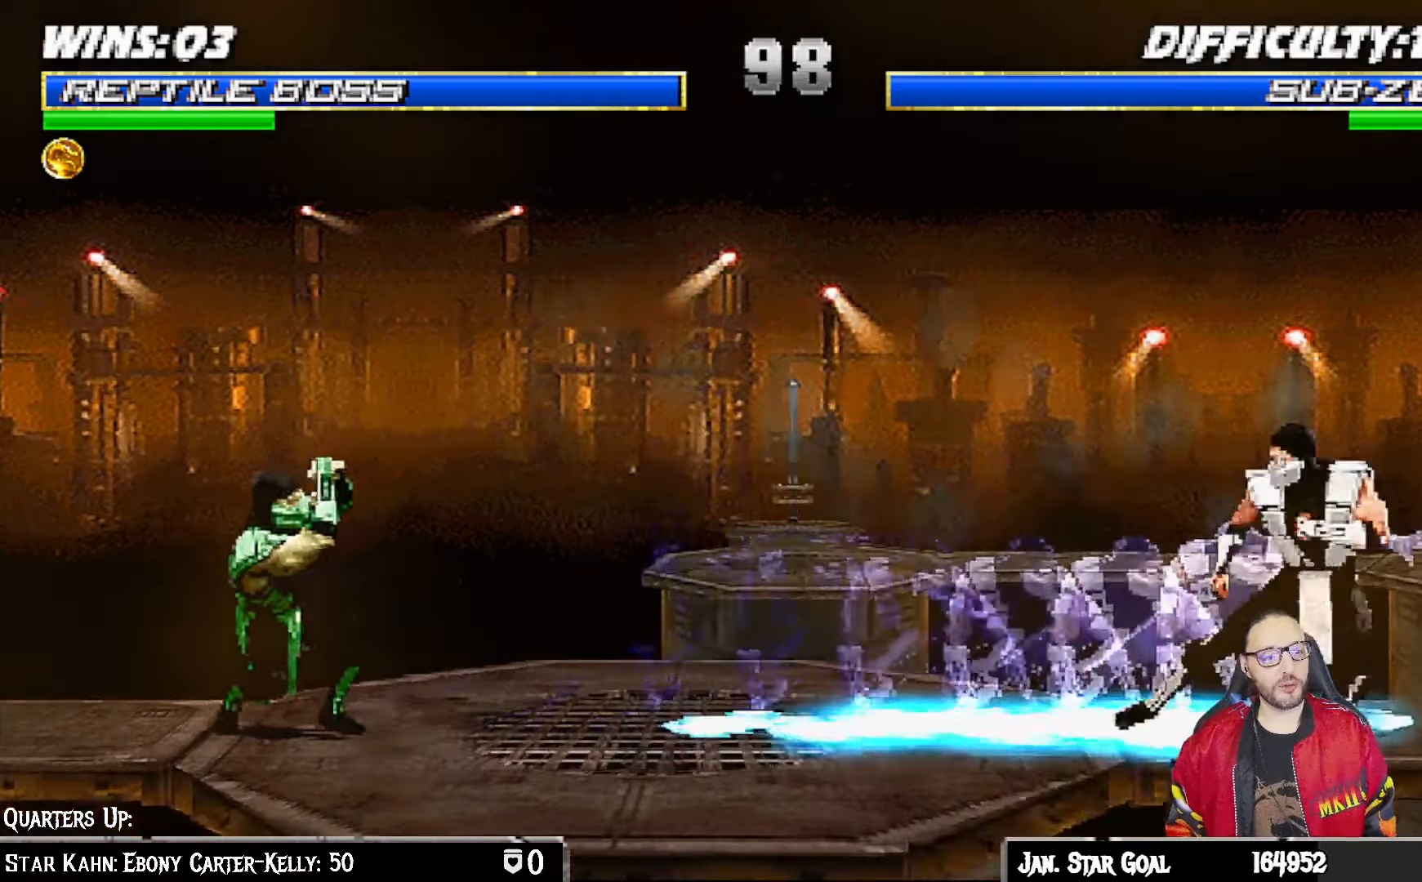
{"dt_ms": 500, "buttons": ["L1", "DPAD_UP", "DPAD_RIGHT"], "left_stick": "center", "right_stick": "center", "events": [[17, "DPAD_LEFT", "up"], [100, "R1", "up"], [217, "L1", "down"], [233, "DPAD_RIGHT", "down"], [267, "DPAD_UP", "down"]]}
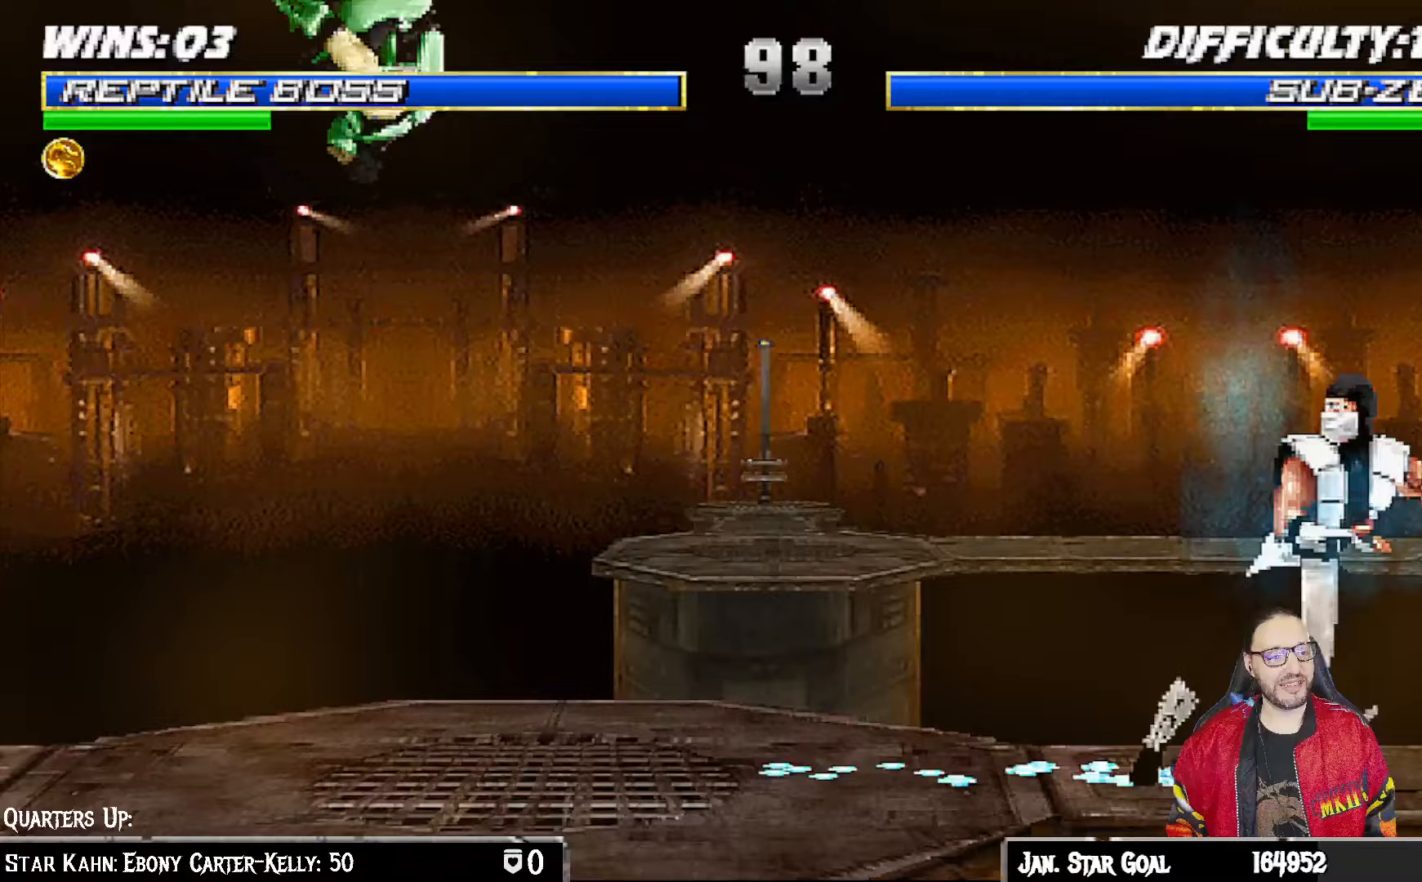
{"dt_ms": 500, "buttons": ["R1", "DPAD_DOWN", "DPAD_LEFT"], "left_stick": "center", "right_stick": "center", "events": [[183, "TRIANGLE", "down"], [217, "DPAD_UP", "up"], [250, "DPAD_RIGHT", "up"], [283, "L1", "up"], [317, "TRIANGLE", "up"], [367, "DPAD_DOWN", "down"], [383, "DPAD_LEFT", "down"], [417, "R1", "down"]]}
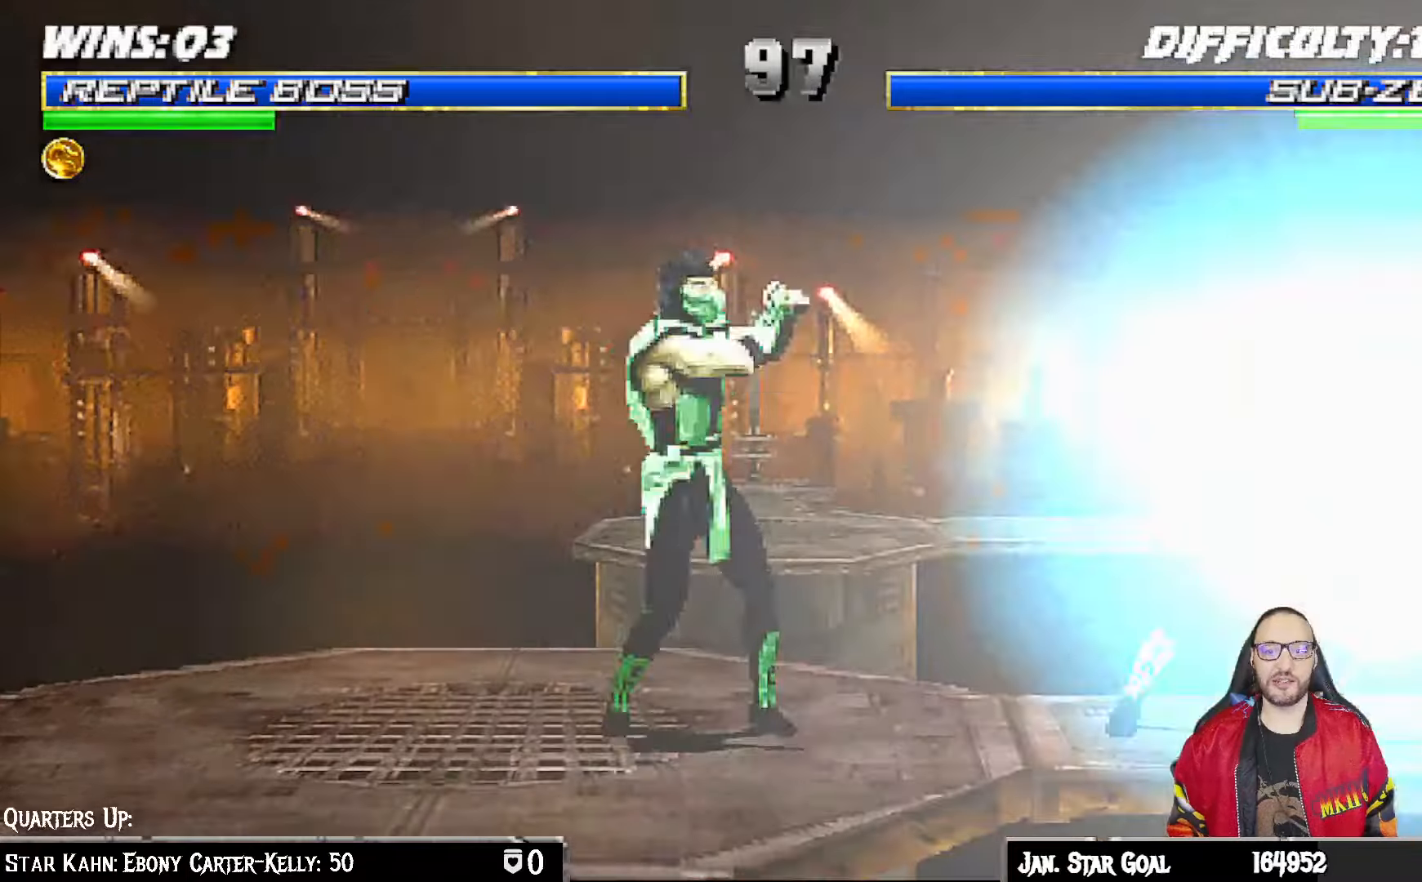
{"dt_ms": 500, "buttons": ["R1", "DPAD_DOWN", "DPAD_LEFT"], "left_stick": "center", "right_stick": "center", "events": []}
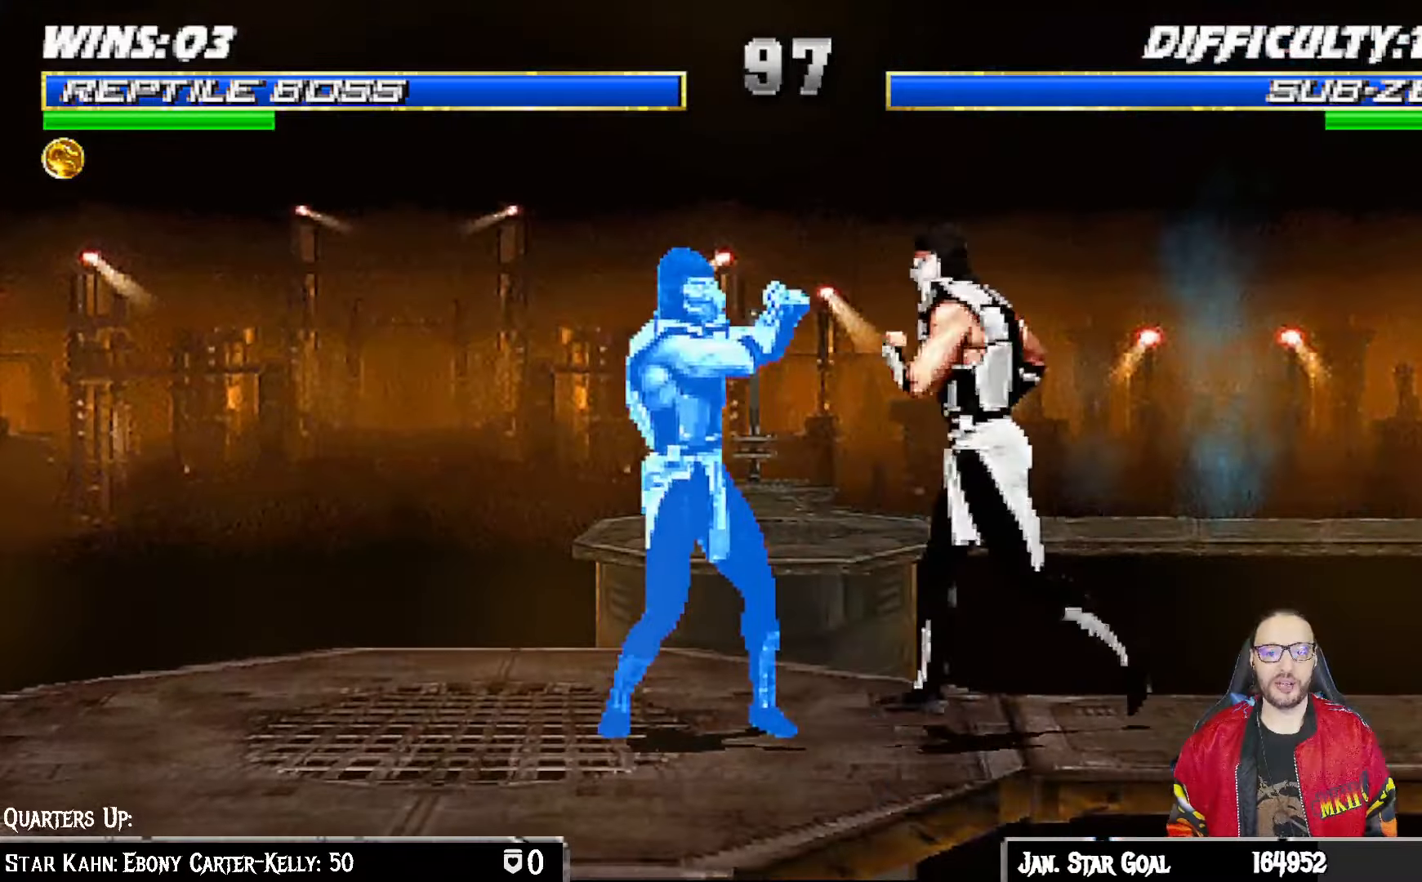
{"dt_ms": 500, "buttons": ["L1", "R1", "DPAD_DOWN", "DPAD_LEFT"], "left_stick": "center", "right_stick": "center", "events": [[50, "L1", "down"]]}
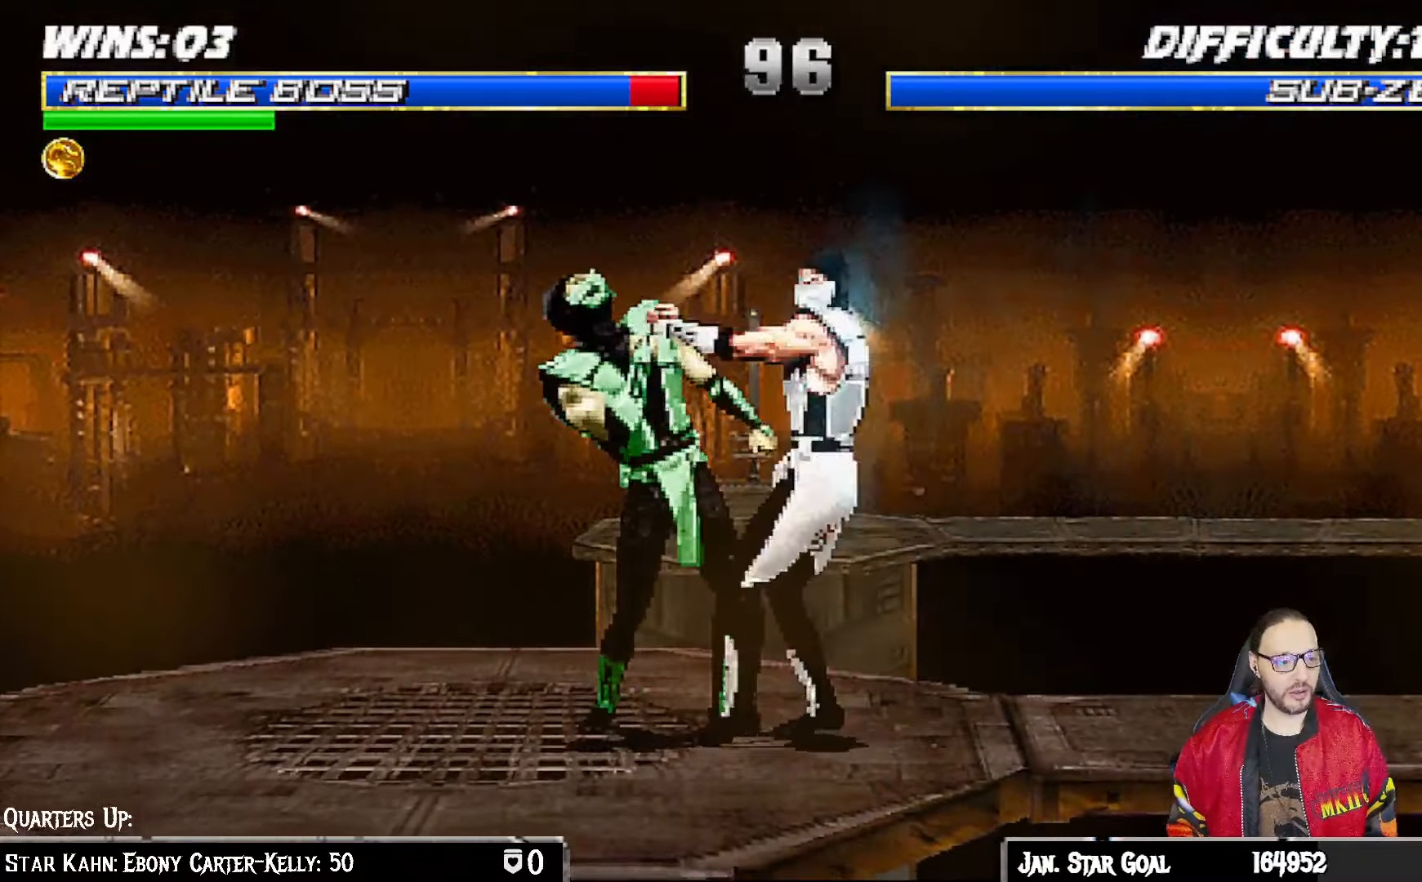
{"dt_ms": 500, "buttons": ["R1"], "left_stick": "center", "right_stick": "center", "events": [[433, "DPAD_LEFT", "up"], [450, "DPAD_DOWN", "up"], [450, "L1", "up"]]}
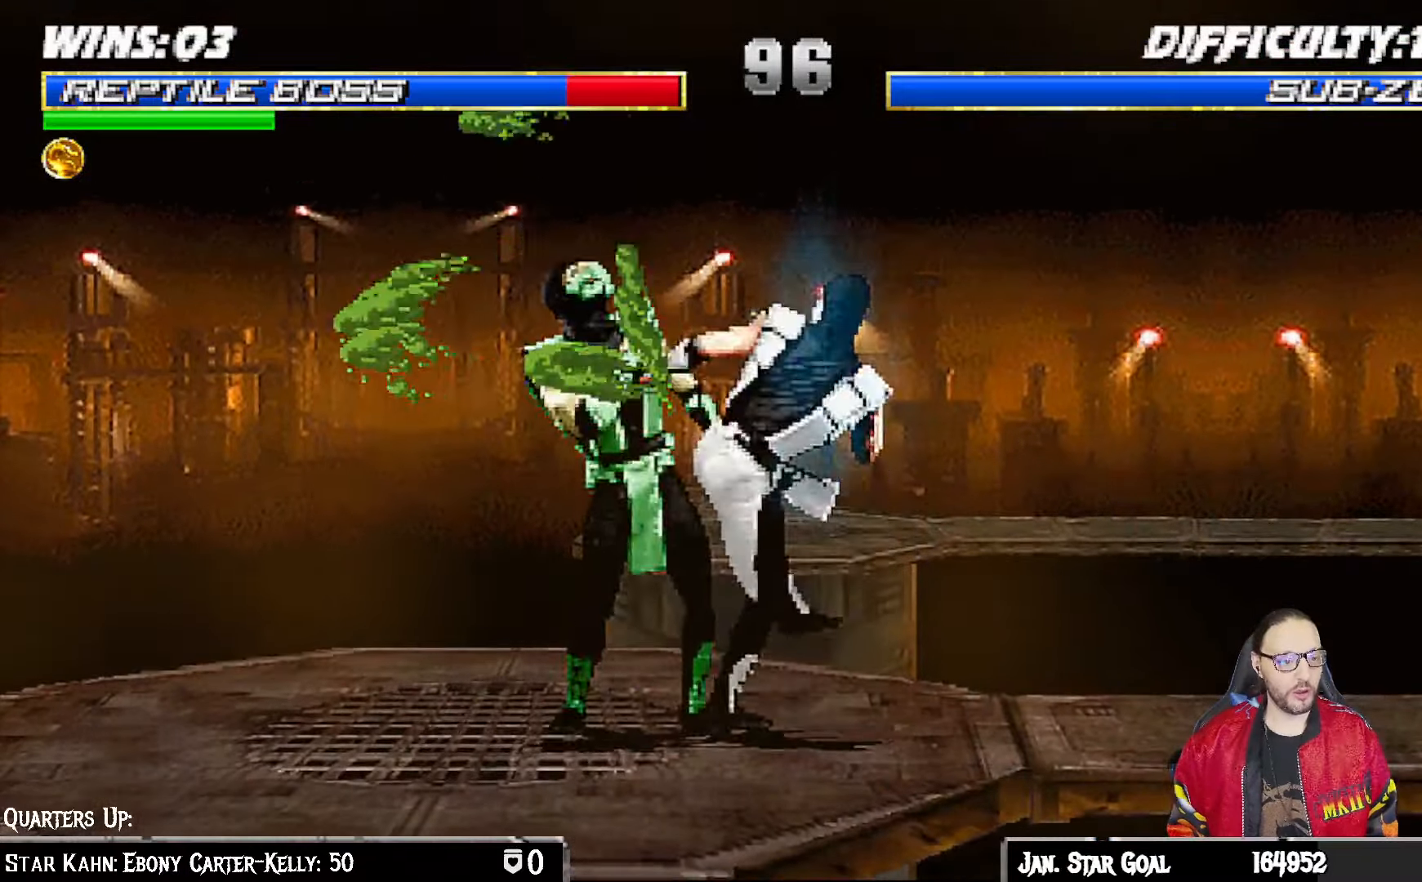
{"dt_ms": 500, "buttons": [], "left_stick": "center", "right_stick": "center", "events": [[67, "R1", "up"]]}
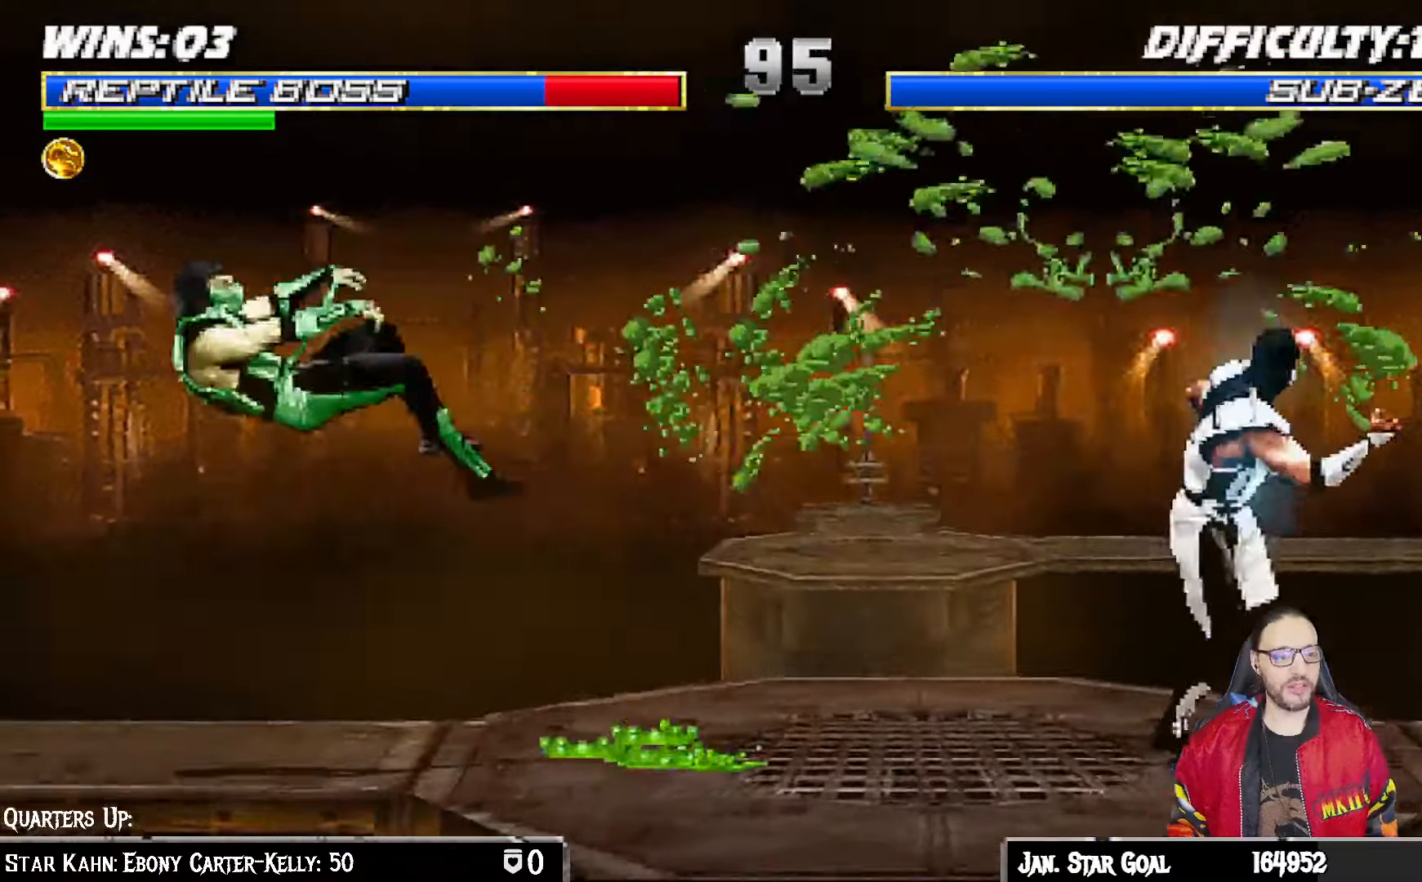
{"dt_ms": 500, "buttons": ["L1", "R1", "DPAD_DOWN", "DPAD_LEFT"], "left_stick": "center", "right_stick": "center", "events": [[67, "DPAD_DOWN", "down"], [83, "DPAD_LEFT", "down"], [83, "L1", "down"], [117, "R1", "down"]]}
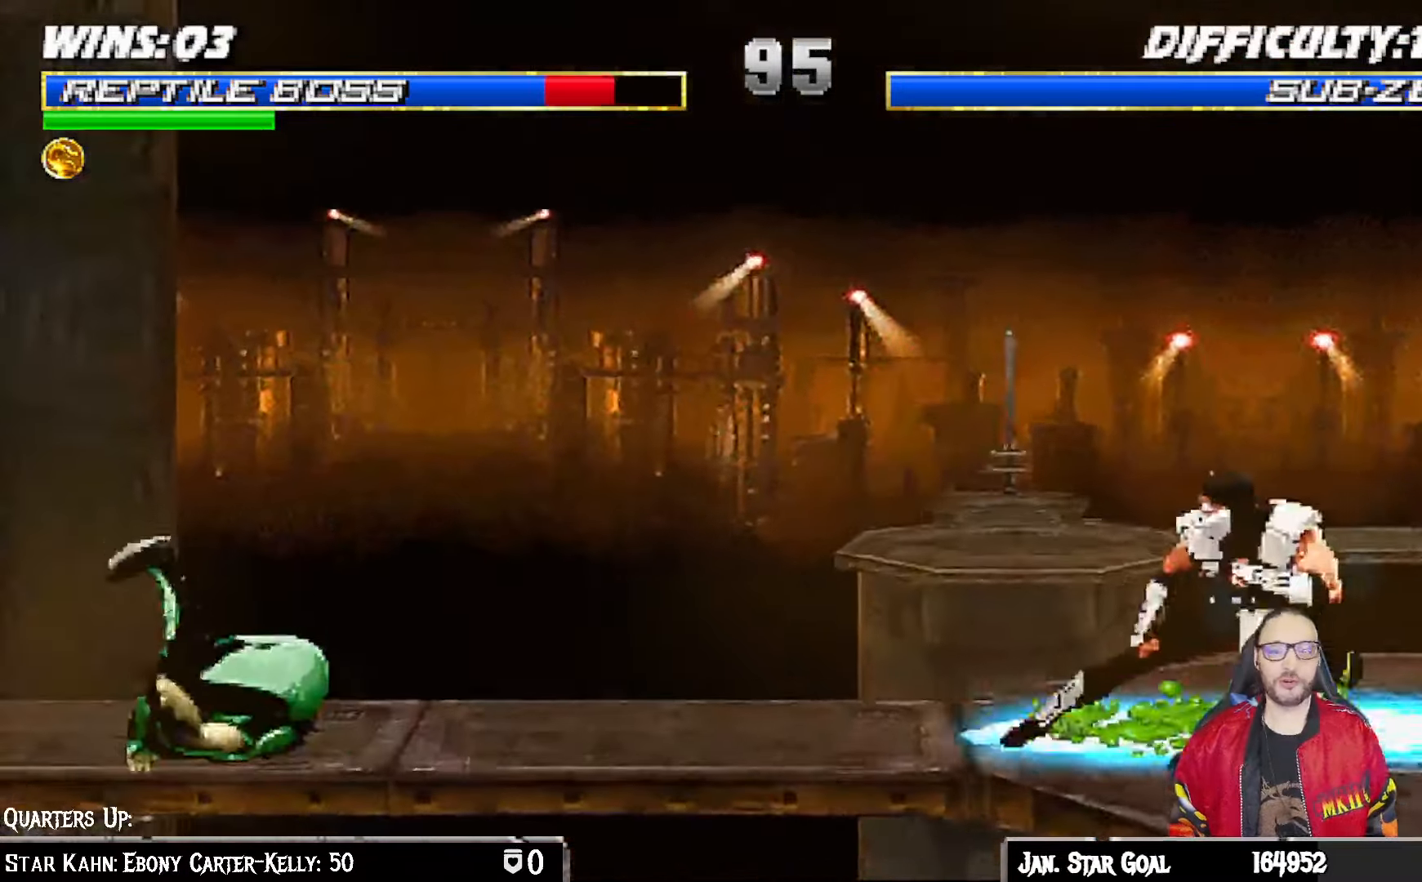
{"dt_ms": 500, "buttons": ["L1", "DPAD_UP", "DPAD_RIGHT"], "left_stick": "center", "right_stick": "center", "events": [[167, "DPAD_LEFT", "up"], [183, "DPAD_DOWN", "up"], [200, "L1", "up"], [217, "R1", "up"], [350, "DPAD_RIGHT", "down"], [350, "L1", "down"], [383, "DPAD_UP", "down"]]}
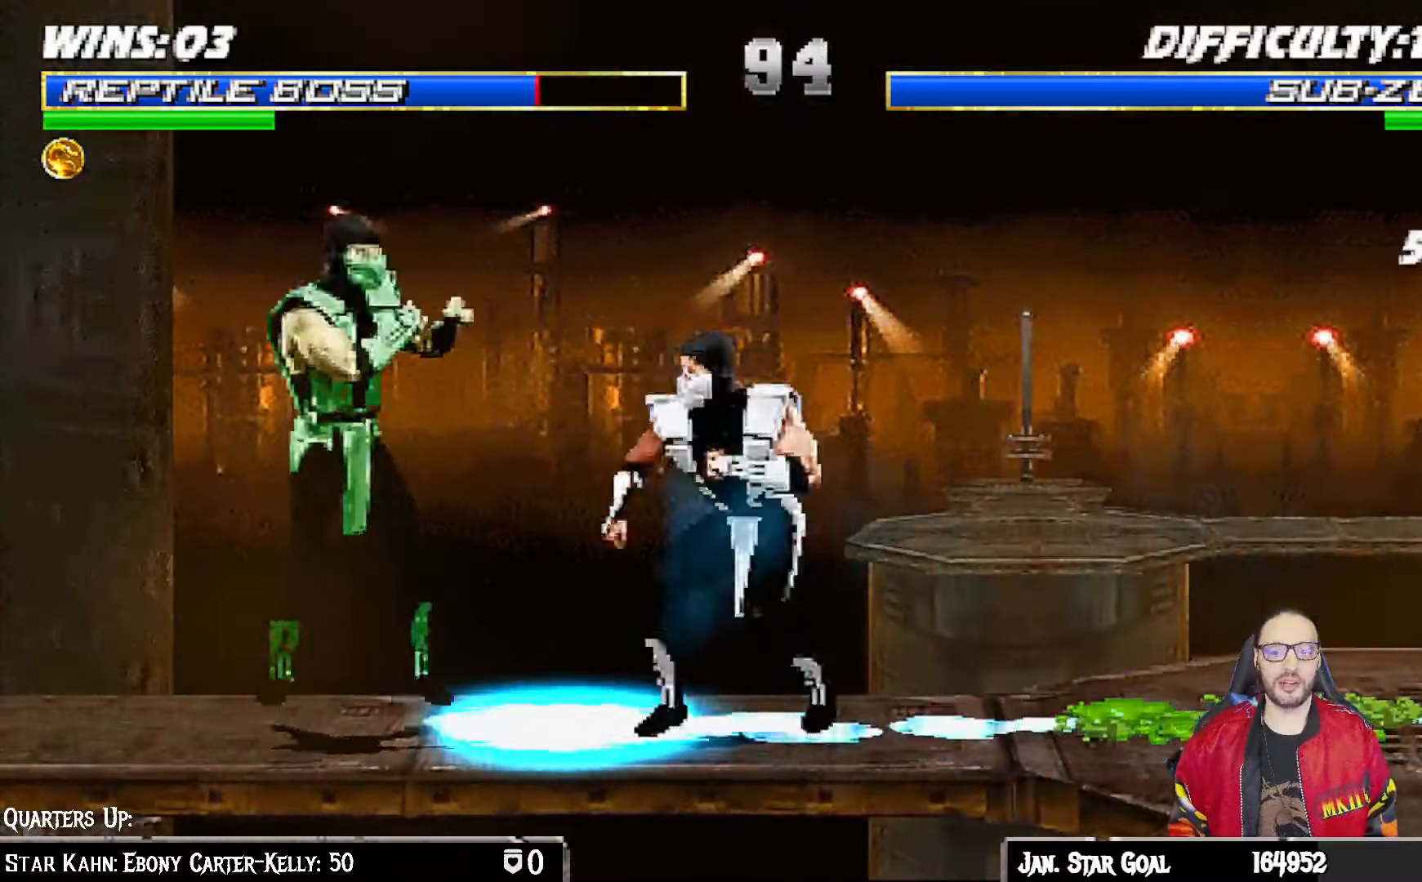
{"dt_ms": 500, "buttons": ["SQUARE", "L1"], "left_stick": "center", "right_stick": "center", "events": [[417, "DPAD_UP", "up"], [417, "SQUARE", "down"], [433, "DPAD_RIGHT", "up"]]}
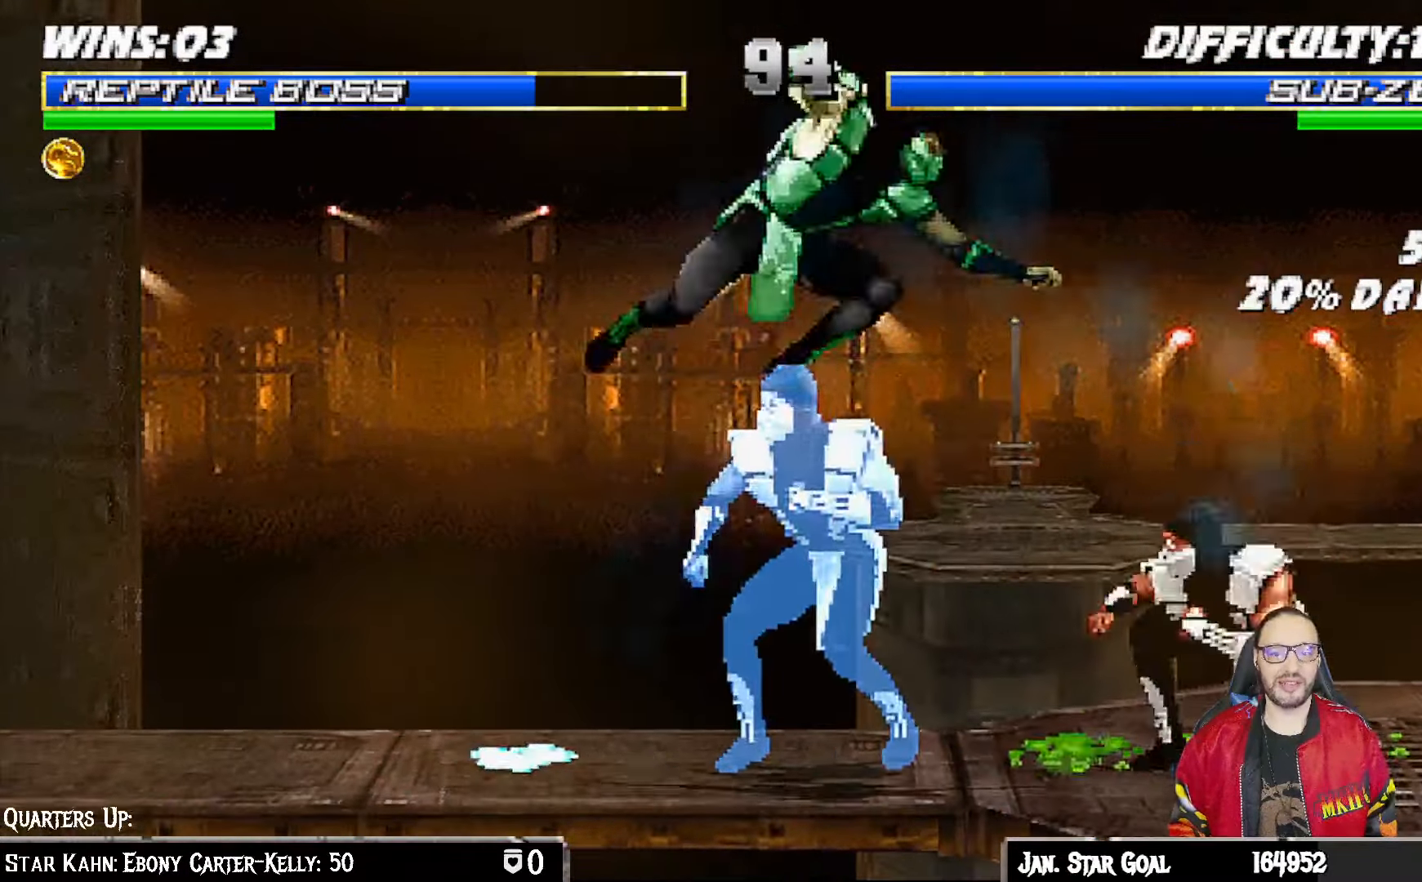
{"dt_ms": 500, "buttons": ["L1", "R1", "DPAD_DOWN", "DPAD_LEFT"], "left_stick": "center", "right_stick": "center", "events": [[33, "L1", "up"], [83, "SQUARE", "up"], [100, "DPAD_DOWN", "down"], [117, "L1", "down"], [133, "DPAD_LEFT", "down"], [200, "R1", "down"]]}
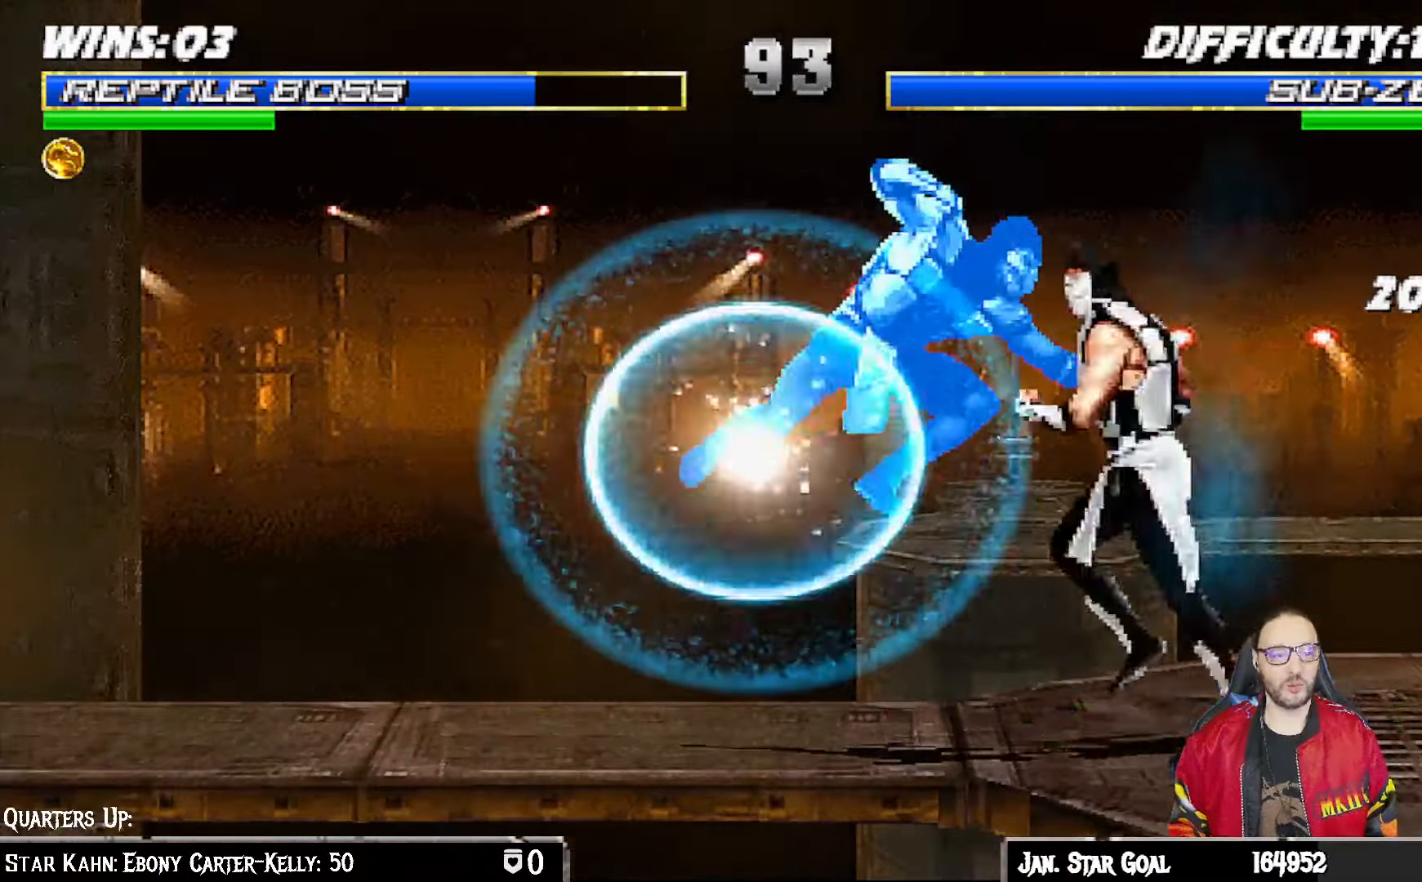
{"dt_ms": 500, "buttons": ["L1", "R1", "DPAD_DOWN"], "left_stick": "center", "right_stick": "center", "events": [[117, "DPAD_LEFT", "up"], [200, "DPAD_DOWN", "up"], [200, "L1", "up"], [200, "R1", "up"], [367, "DPAD_DOWN", "down"], [383, "L1", "down"], [383, "R1", "down"]]}
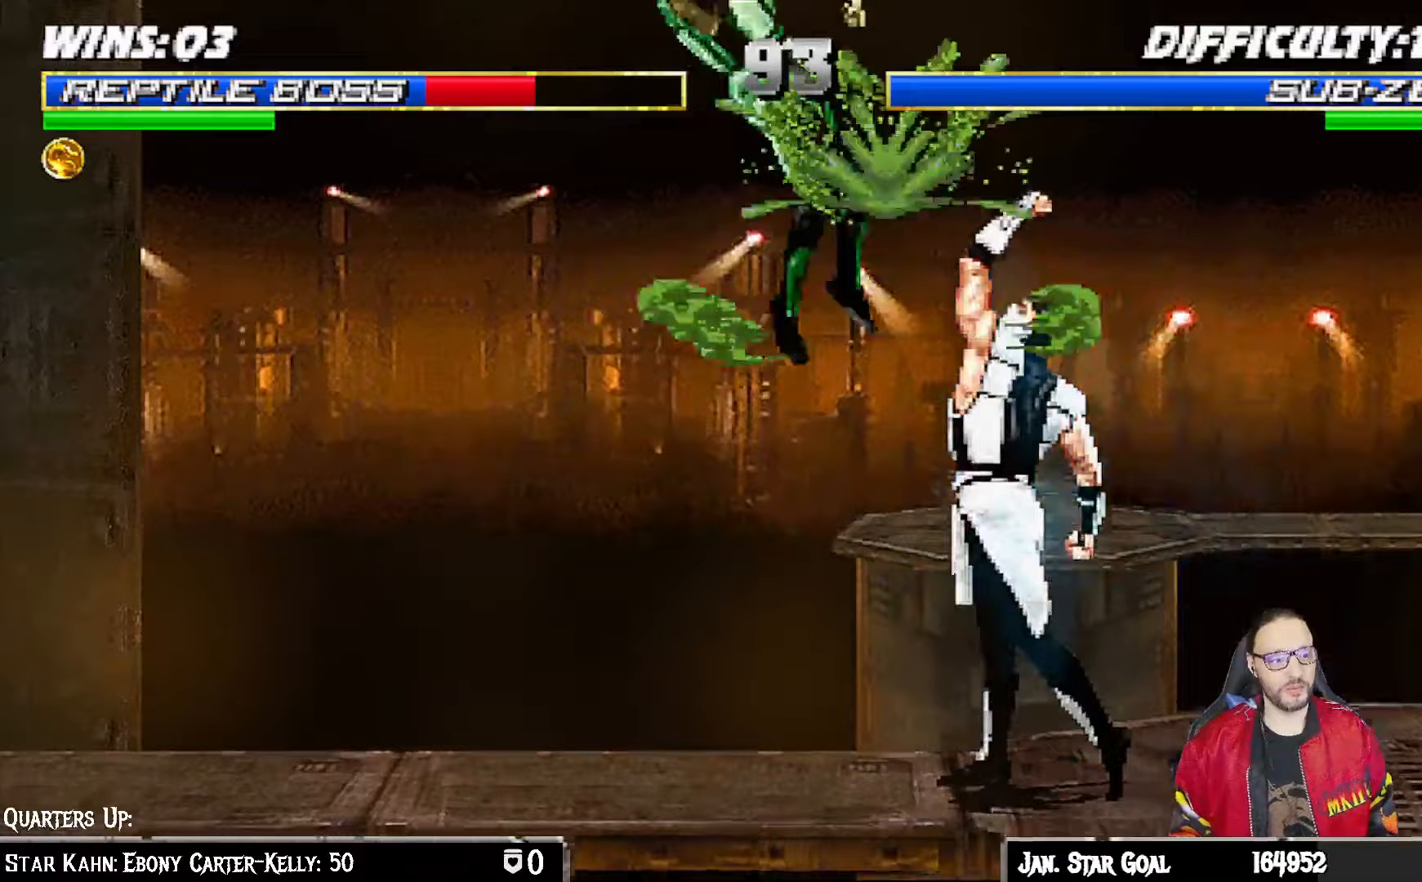
{"dt_ms": 500, "buttons": ["L1", "R1", "DPAD_DOWN", "DPAD_LEFT"], "left_stick": "center", "right_stick": "center", "events": [[67, "DPAD_LEFT", "down"], [117, "DPAD_DOWN", "up"], [133, "DPAD_LEFT", "up"], [133, "L1", "up"], [233, "R1", "up"], [350, "DPAD_DOWN", "down"], [350, "DPAD_LEFT", "down"], [350, "L1", "down"], [400, "R1", "down"]]}
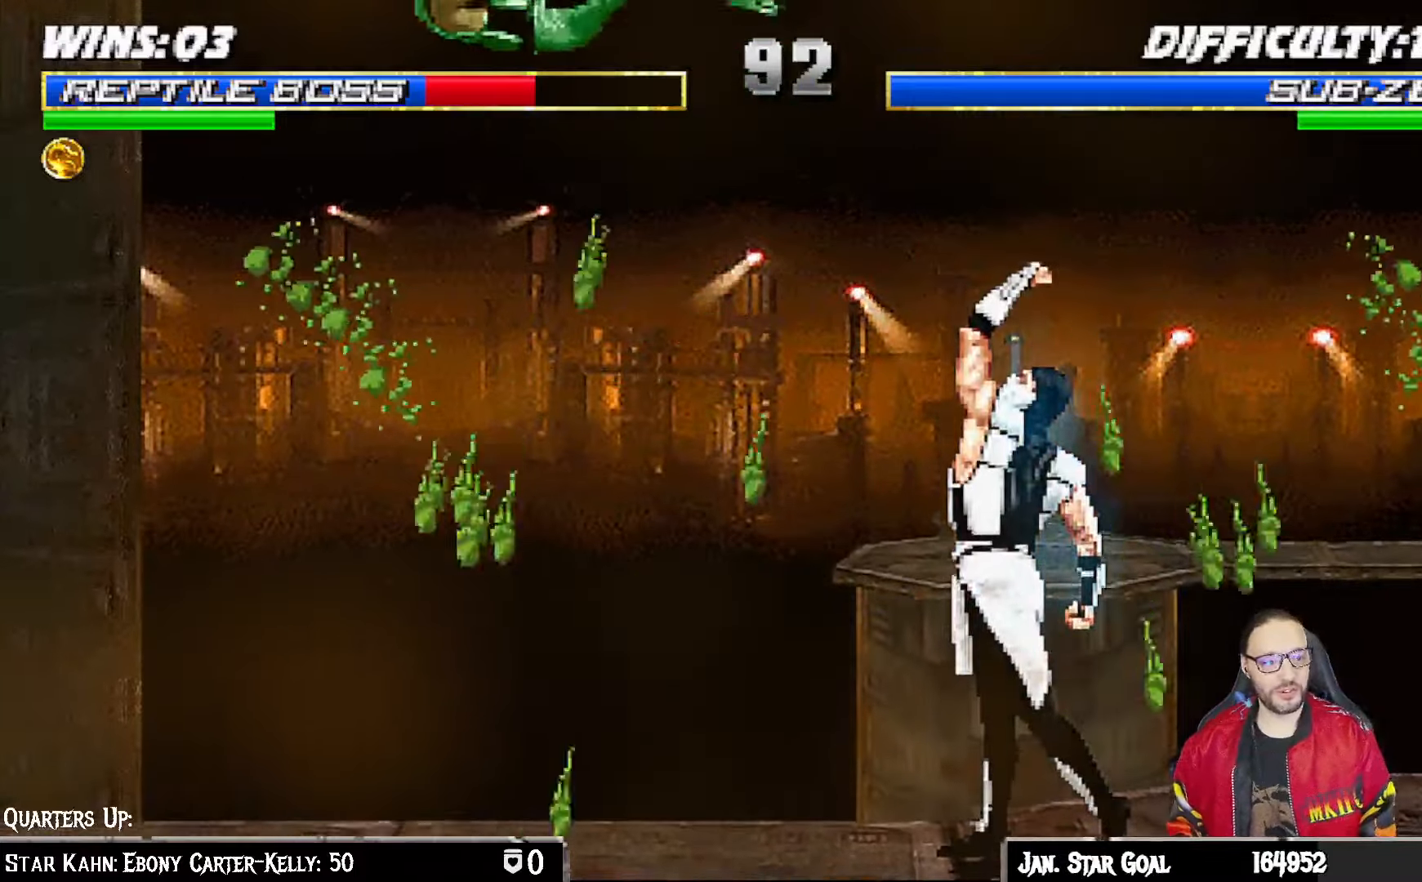
{"dt_ms": 500, "buttons": ["R1", "DPAD_DOWN", "DPAD_LEFT"], "left_stick": "center", "right_stick": "center", "events": [[250, "DPAD_LEFT", "up"], [250, "L1", "up"], [283, "DPAD_LEFT", "down"]]}
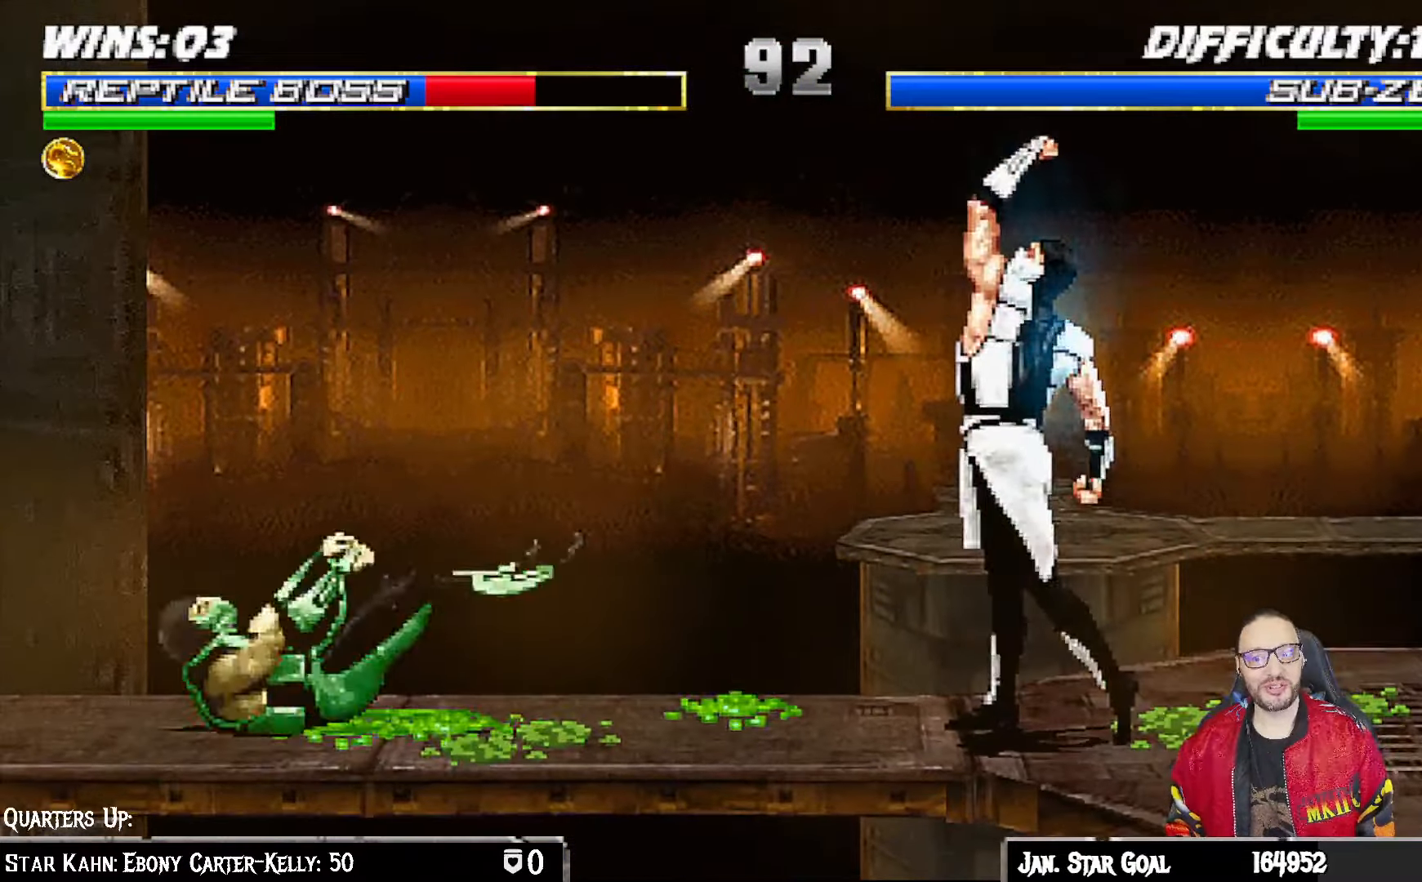
{"dt_ms": 500, "buttons": ["R1", "DPAD_DOWN", "DPAD_LEFT"], "left_stick": "center", "right_stick": "center", "events": []}
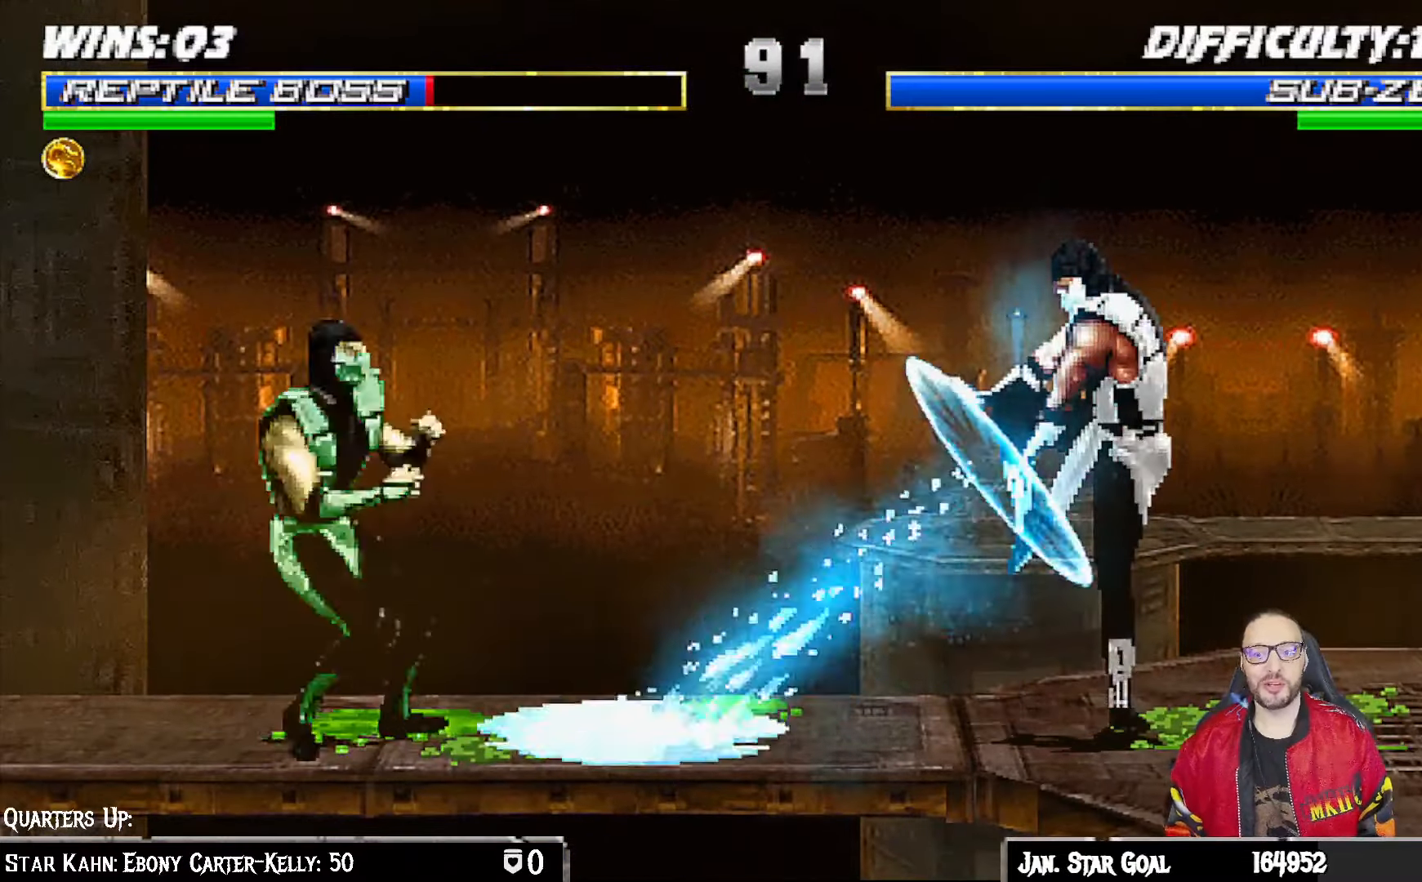
{"dt_ms": 500, "buttons": ["L1", "DPAD_UP", "DPAD_LEFT"], "left_stick": "center", "right_stick": "center", "events": [[217, "R1", "up"], [233, "DPAD_DOWN", "up"], [250, "DPAD_LEFT", "up"], [350, "L1", "down"], [367, "DPAD_LEFT", "down"], [367, "DPAD_UP", "down"]]}
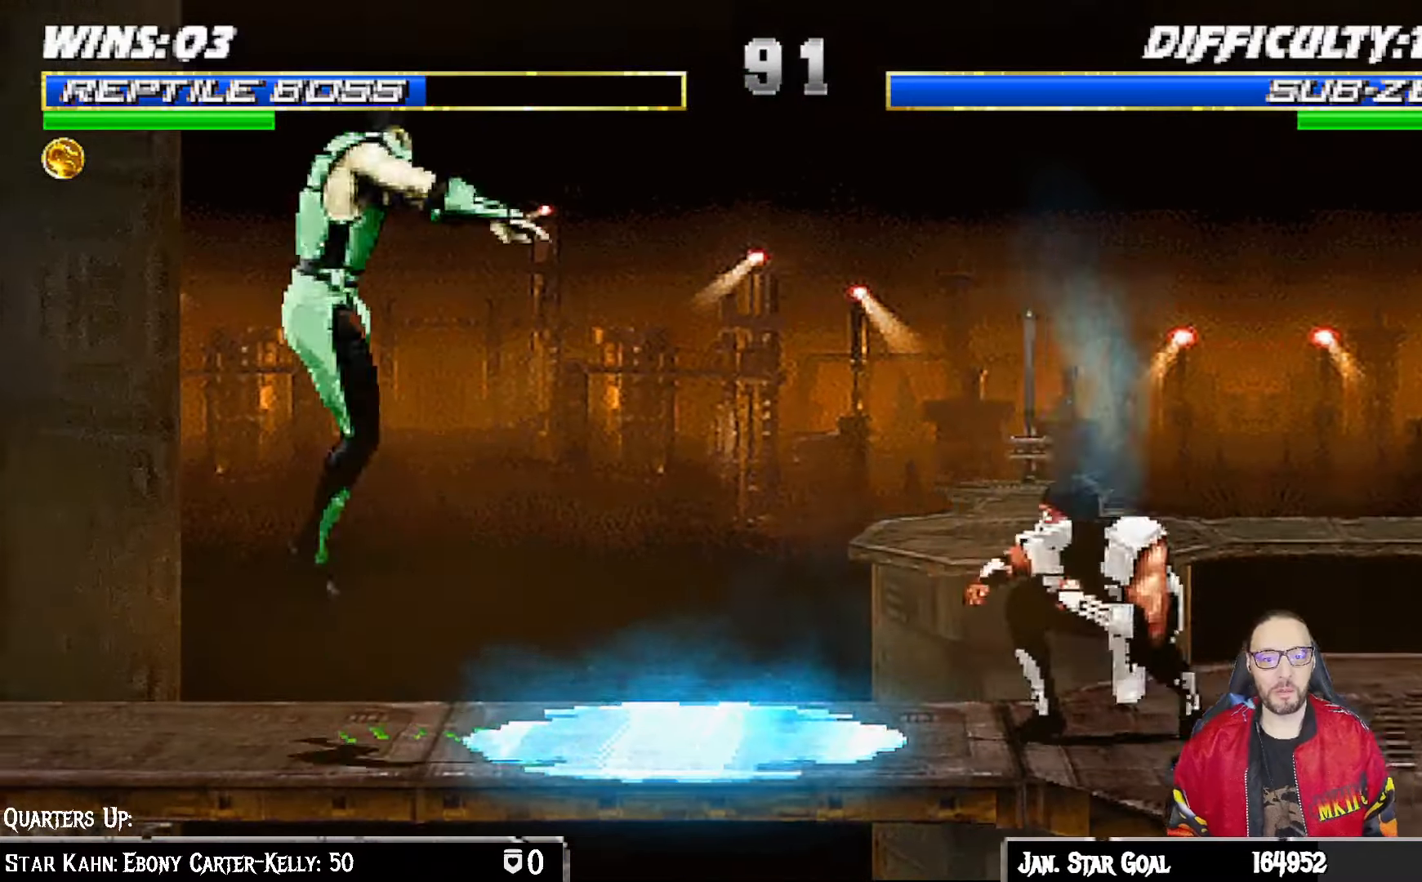
{"dt_ms": 500, "buttons": [], "left_stick": "center", "right_stick": "center", "events": [[117, "TRIANGLE", "down"], [133, "DPAD_LEFT", "up"], [133, "DPAD_UP", "up"], [183, "L1", "up"], [250, "DPAD_RIGHT", "down"], [267, "TRIANGLE", "up"], [350, "DPAD_RIGHT", "up"], [433, "DPAD_RIGHT", "down"], [500, "DPAD_RIGHT", "up"]]}
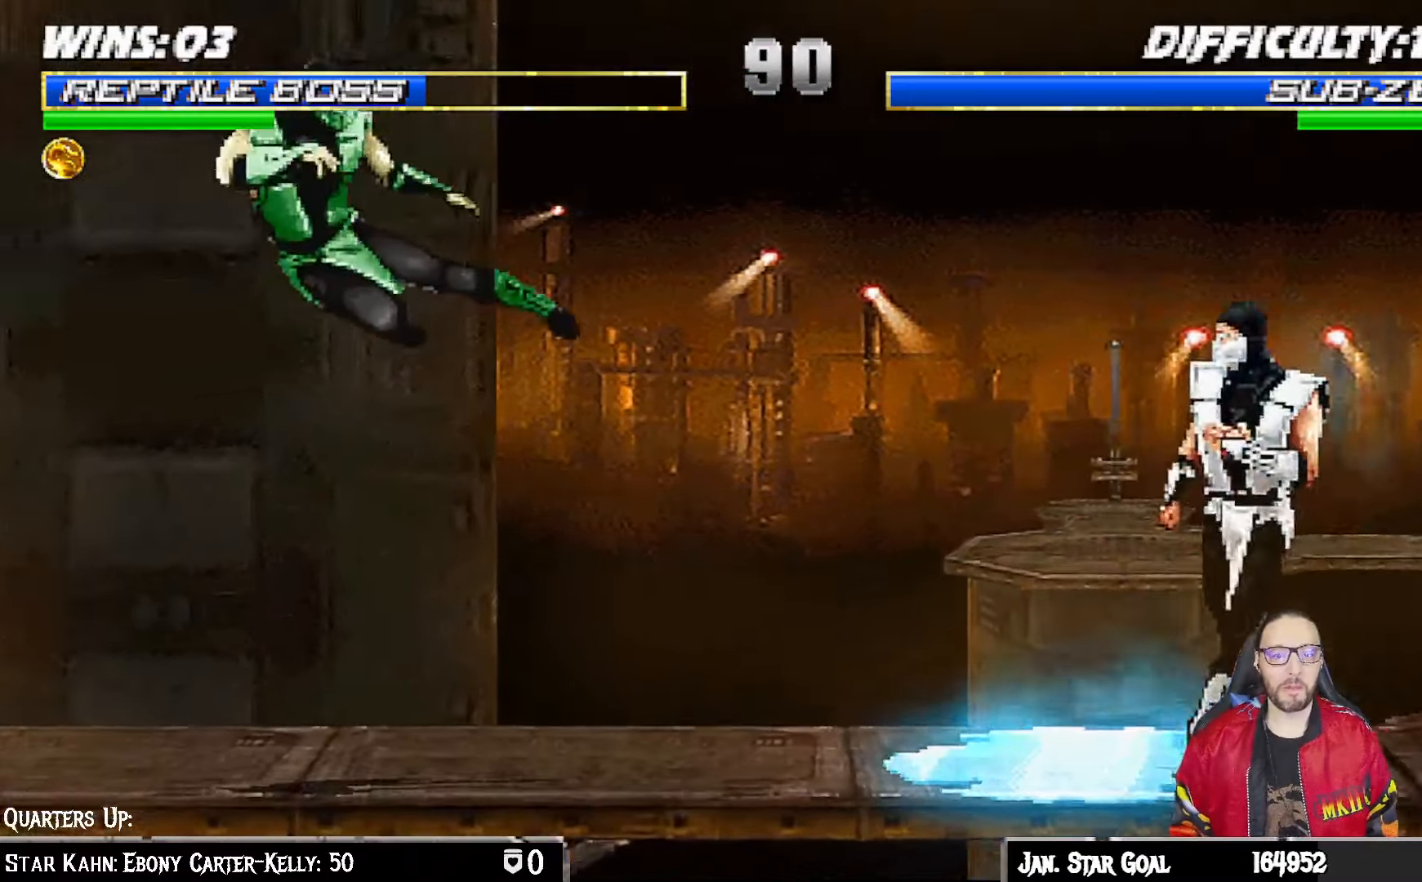
{"dt_ms": 500, "buttons": ["R1"], "left_stick": "center", "right_stick": "center", "events": [[67, "DPAD_RIGHT", "down"], [100, "SQUARE", "down"], [117, "CROSS", "down"], [283, "DPAD_RIGHT", "up"], [317, "CROSS", "up"], [317, "SQUARE", "up"], [383, "R1", "down"]]}
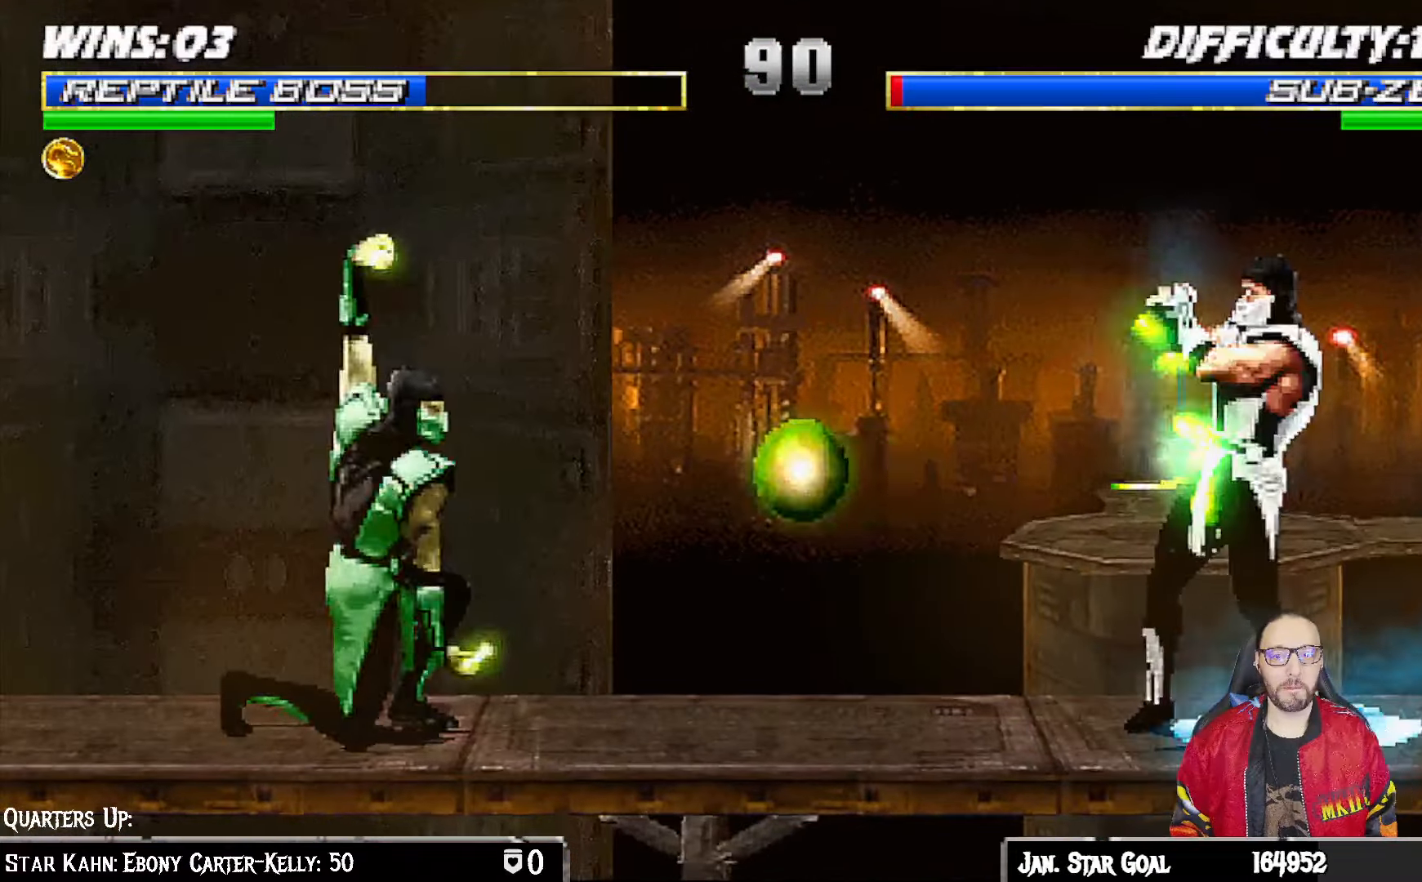
{"dt_ms": 1000, "buttons": ["L1", "DPAD_UP", "DPAD_RIGHT"], "left_stick": "center", "right_stick": "center"}
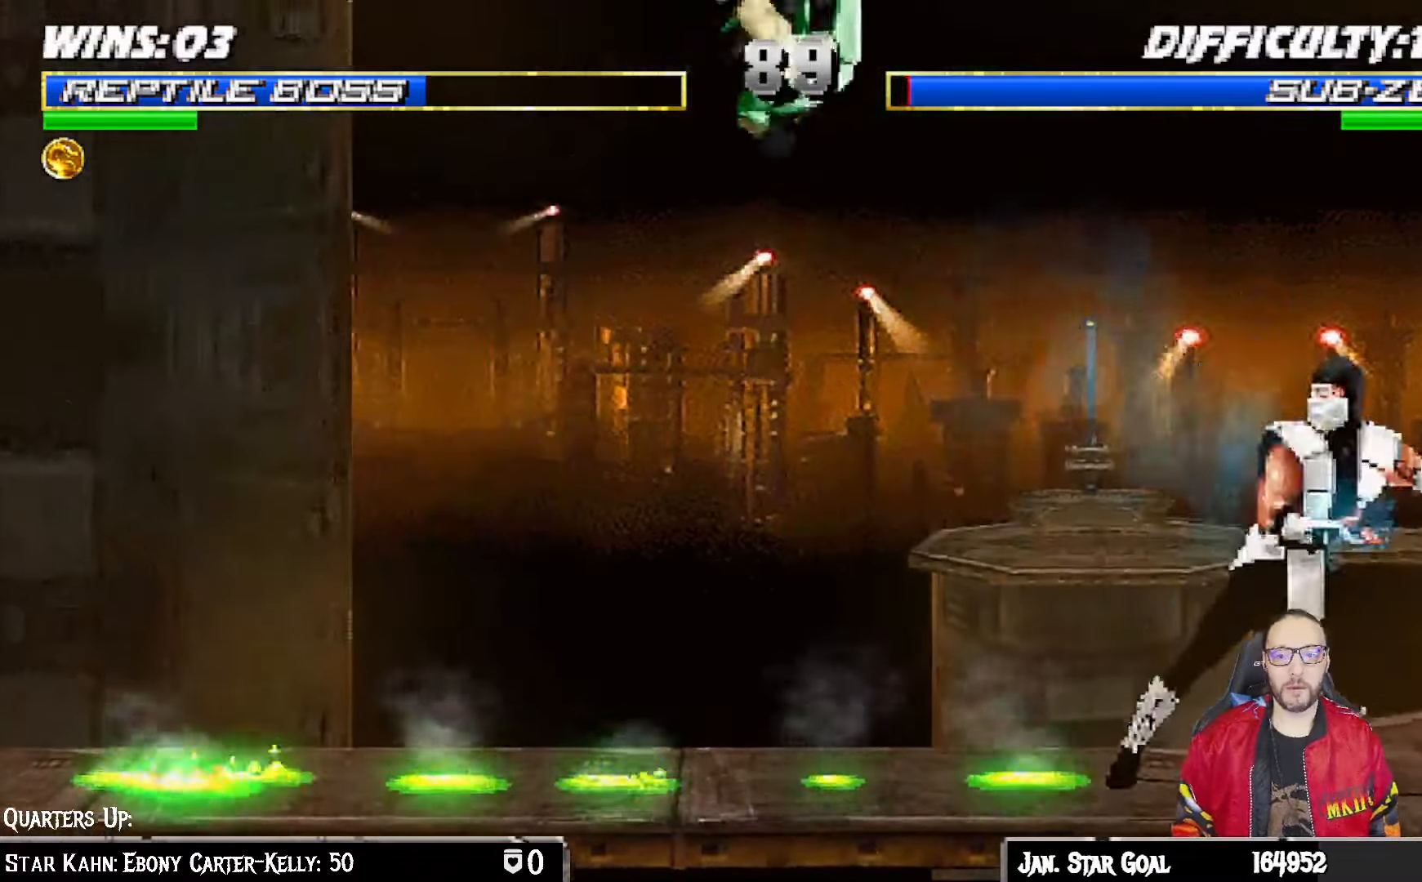
{"dt_ms": 500, "buttons": ["L1", "DPAD_DOWN"], "left_stick": "center", "right_stick": "center", "events": [[100, "DPAD_UP", "up"], [117, "DPAD_RIGHT", "up"], [150, "SQUARE", "down"], [267, "SQUARE", "up"], [283, "DPAD_DOWN", "down"], [350, "SQUARE", "down"], [433, "SQUARE", "up"]]}
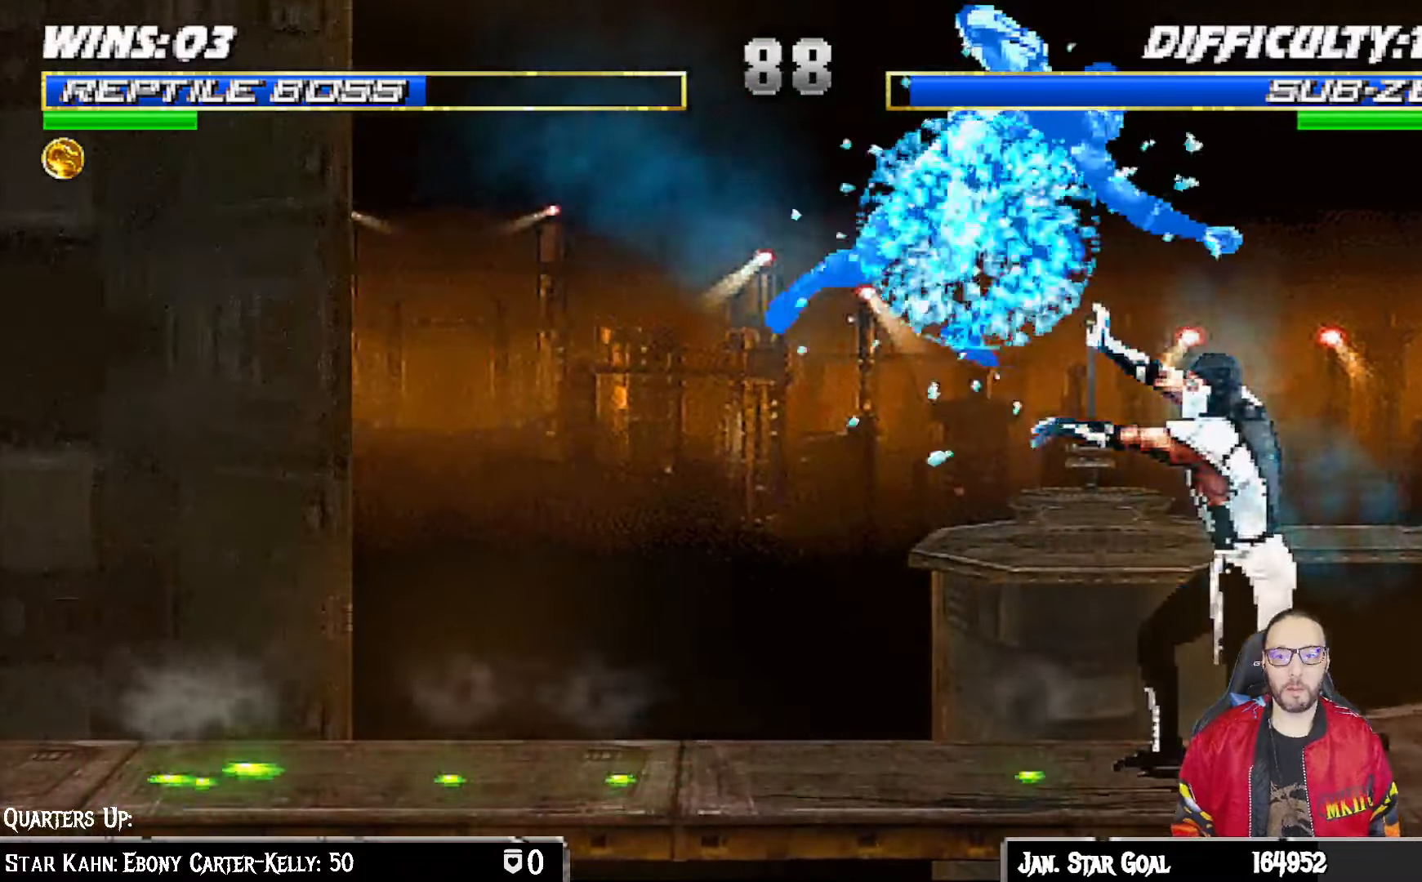
{"dt_ms": 500, "buttons": ["R1", "DPAD_DOWN"], "left_stick": "center", "right_stick": "center", "events": [[17, "SQUARE", "down"], [133, "SQUARE", "up"], [167, "L1", "up"], [200, "R1", "down"], [250, "DPAD_LEFT", "down"], [250, "L1", "down"], [483, "DPAD_LEFT", "up"], [500, "L1", "up"]]}
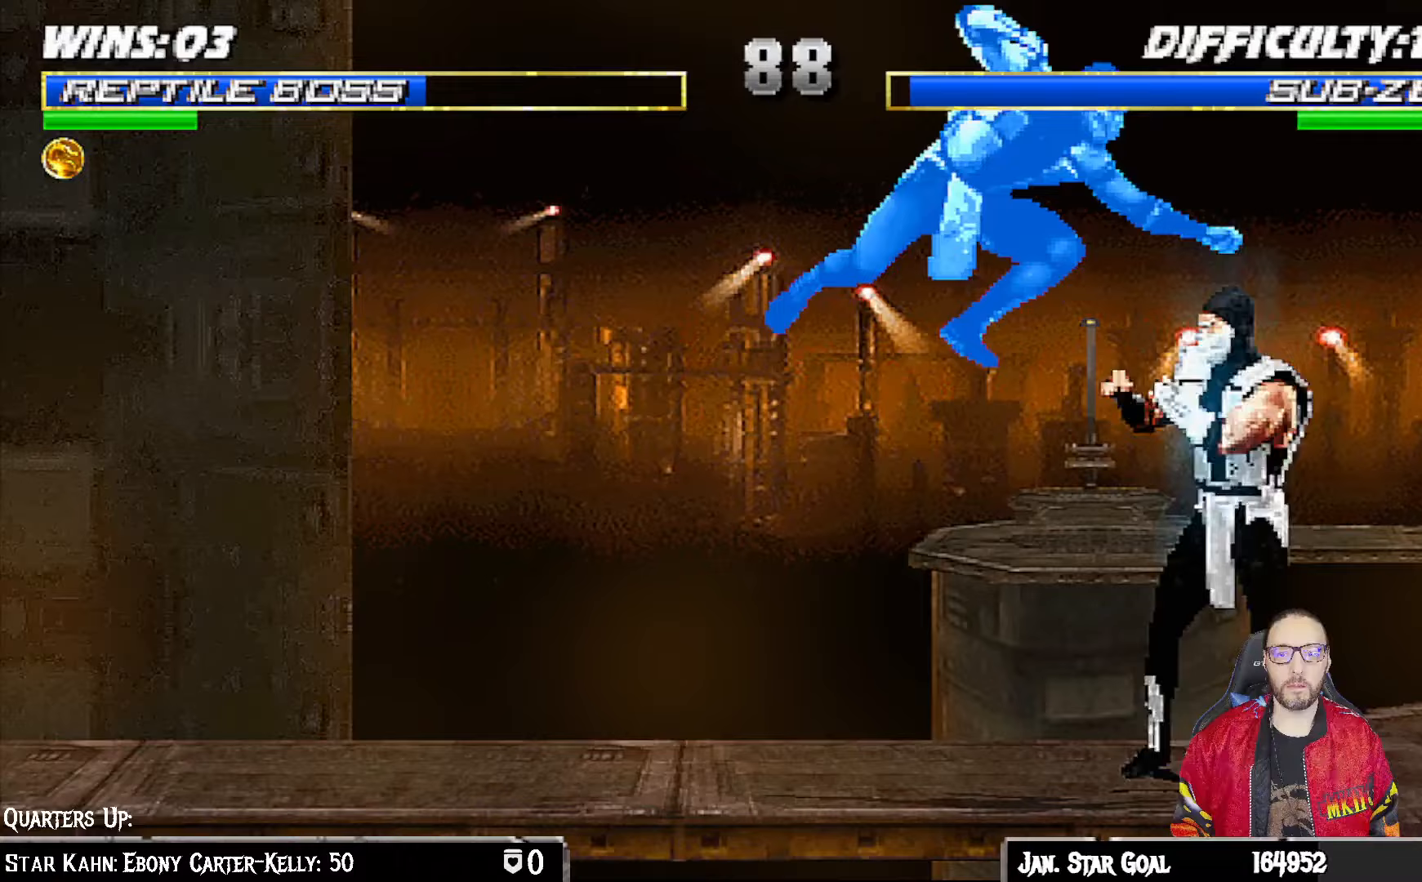
{"dt_ms": 500, "buttons": ["R1"], "left_stick": "center", "right_stick": "center", "events": [[33, "DPAD_DOWN", "up"], [233, "DPAD_DOWN", "down"], [233, "L1", "down"], [317, "DPAD_LEFT", "down"], [350, "DPAD_LEFT", "up"], [483, "DPAD_DOWN", "up"], [483, "L1", "up"]]}
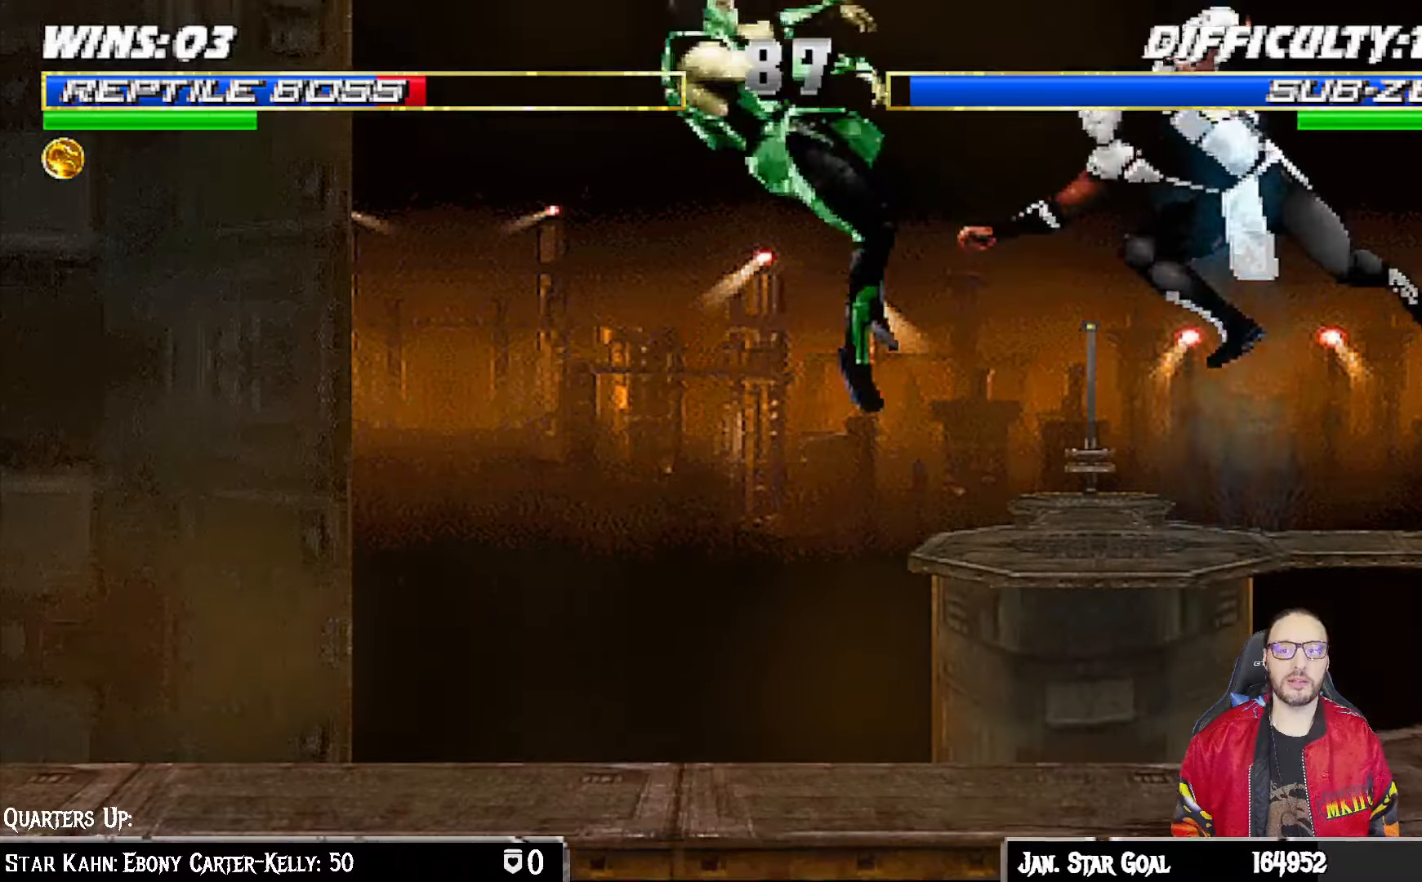
{"dt_ms": 500, "buttons": ["L1", "R1", "DPAD_DOWN", "DPAD_LEFT"], "left_stick": "center", "right_stick": "center", "events": [[117, "DPAD_DOWN", "down"], [117, "L1", "down"], [117, "R1", "up"], [150, "DPAD_LEFT", "down"], [217, "R1", "down"]]}
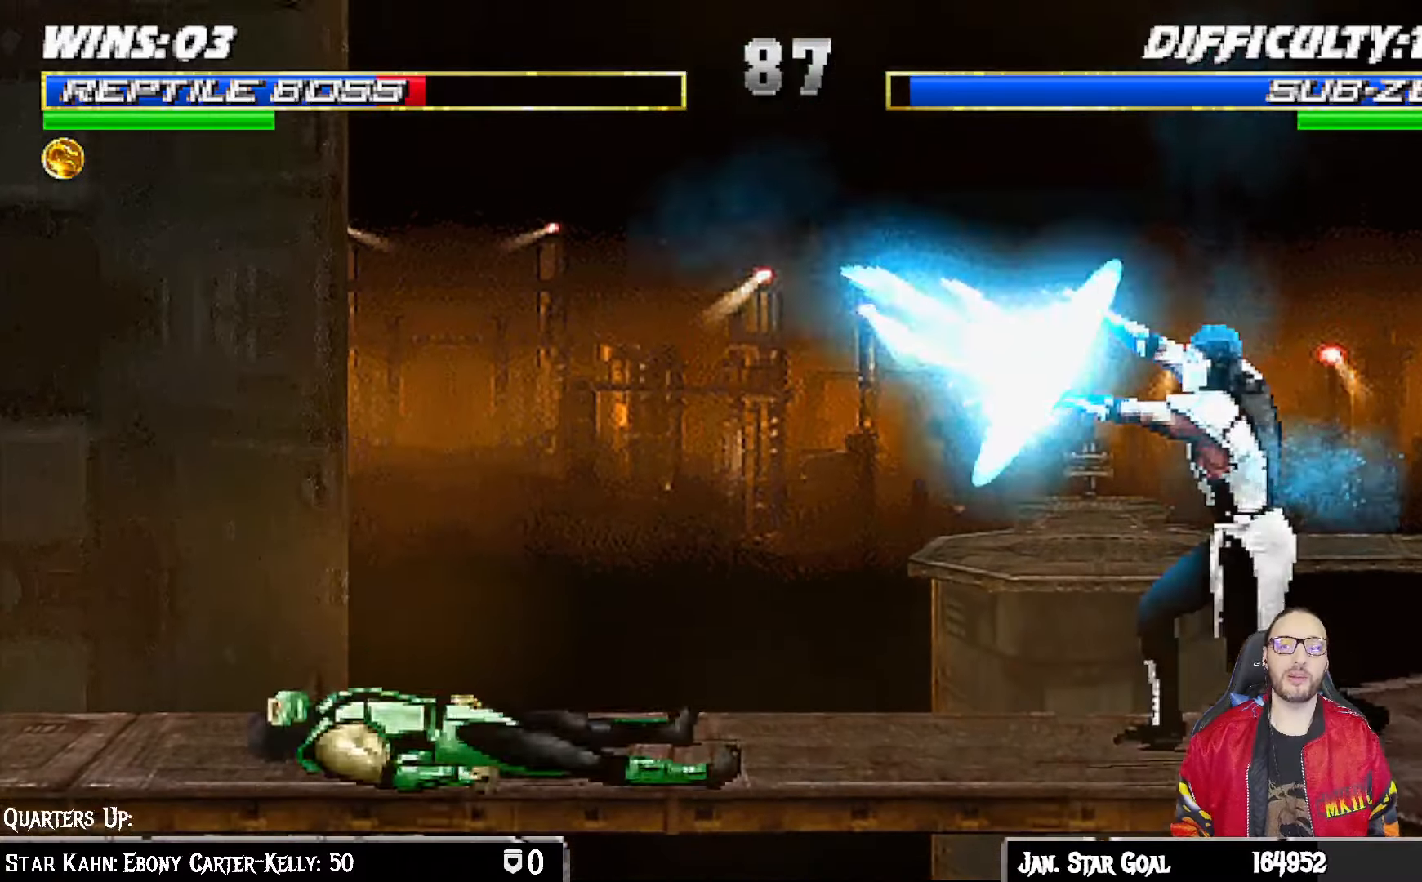
{"dt_ms": 500, "buttons": [], "left_stick": "center", "right_stick": "center", "events": [[250, "DPAD_LEFT", "up"], [283, "DPAD_DOWN", "up"], [300, "L1", "up"], [333, "R1", "up"]]}